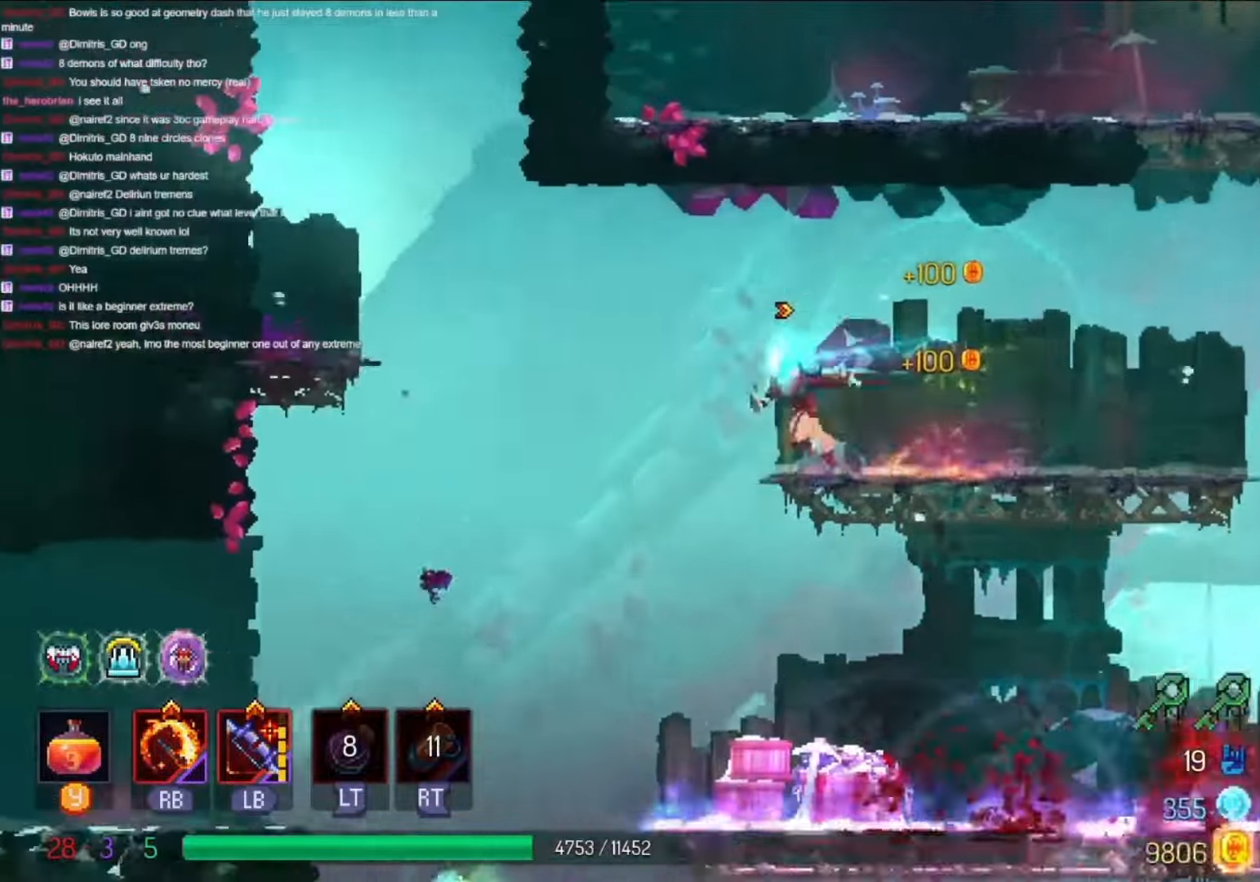
Gameplay with a controller (Xbox layout); each line is a JSON object with the inputs held at the frame after it (dt_ms = milliseconds from this image to that frame). "events" lists button and stick changes between this image and that frame as [ms after this image, input, new state], when the widget could be followed in between. Not read: R3 SELECT START X.
{"dt_ms": 500, "buttons": ["DPAD_LEFT"], "left_stick": "center", "right_stick": "center", "events": [[134, "B", "down"], [267, "B", "up"]]}
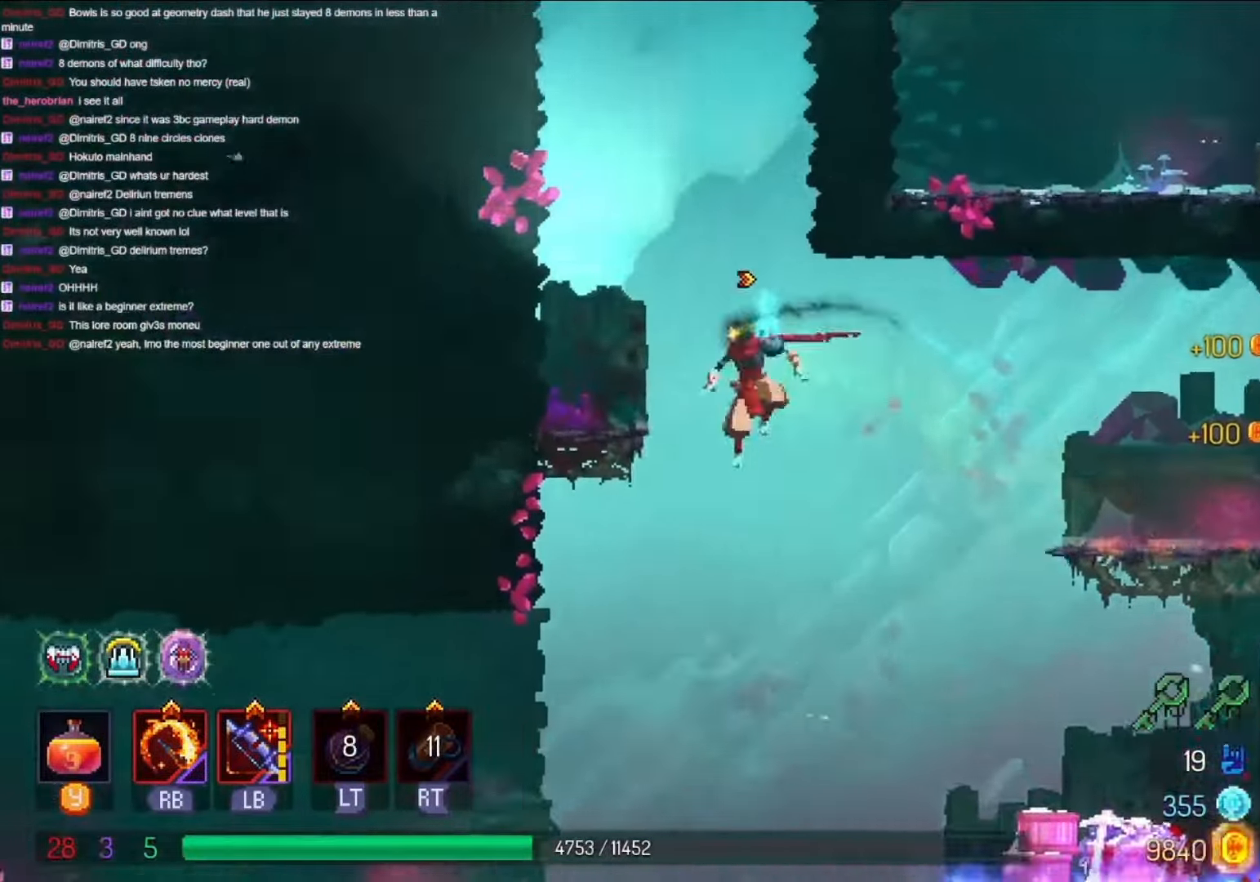
{"dt_ms": 1000, "buttons": [], "left_stick": "center", "right_stick": "center"}
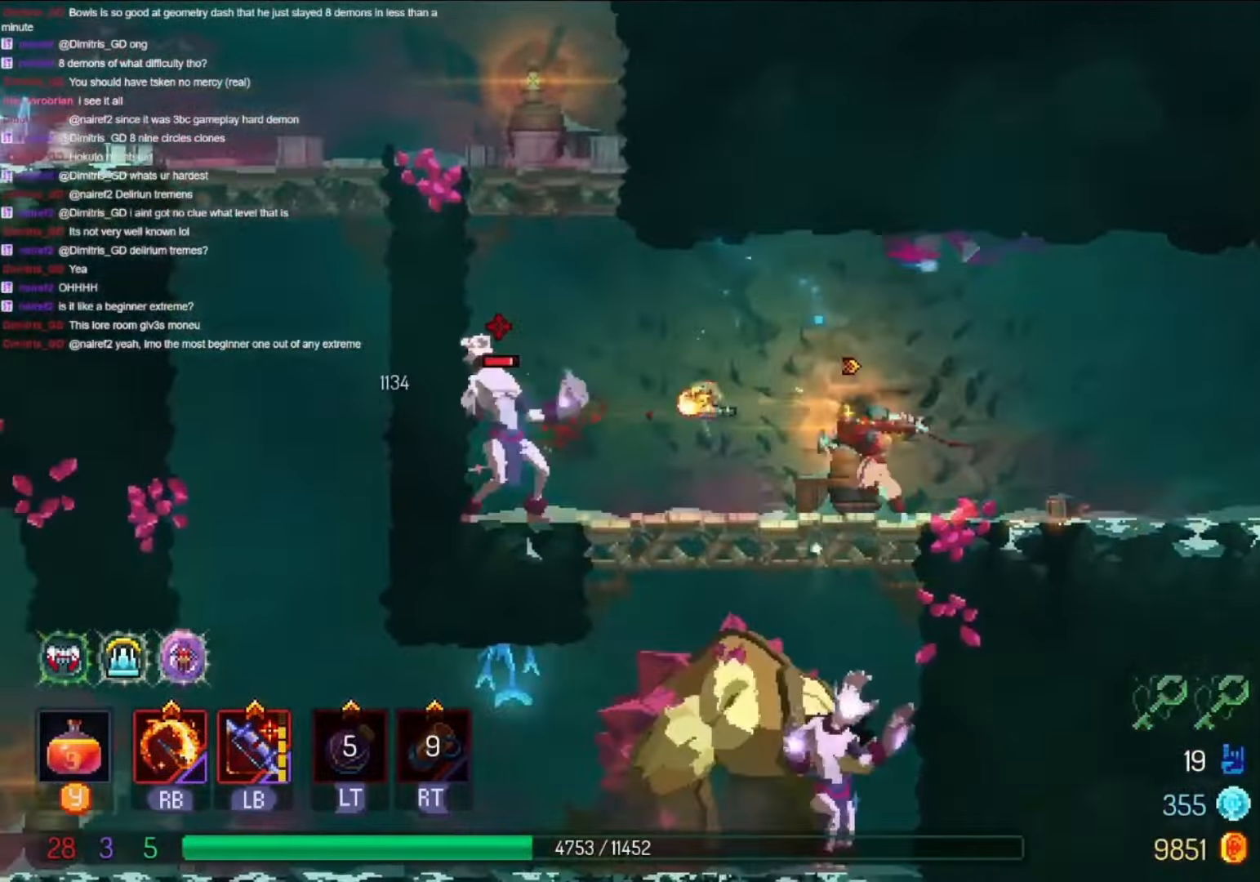
{"dt_ms": 500, "buttons": ["A", "DPAD_LEFT"], "left_stick": "center", "right_stick": "center"}
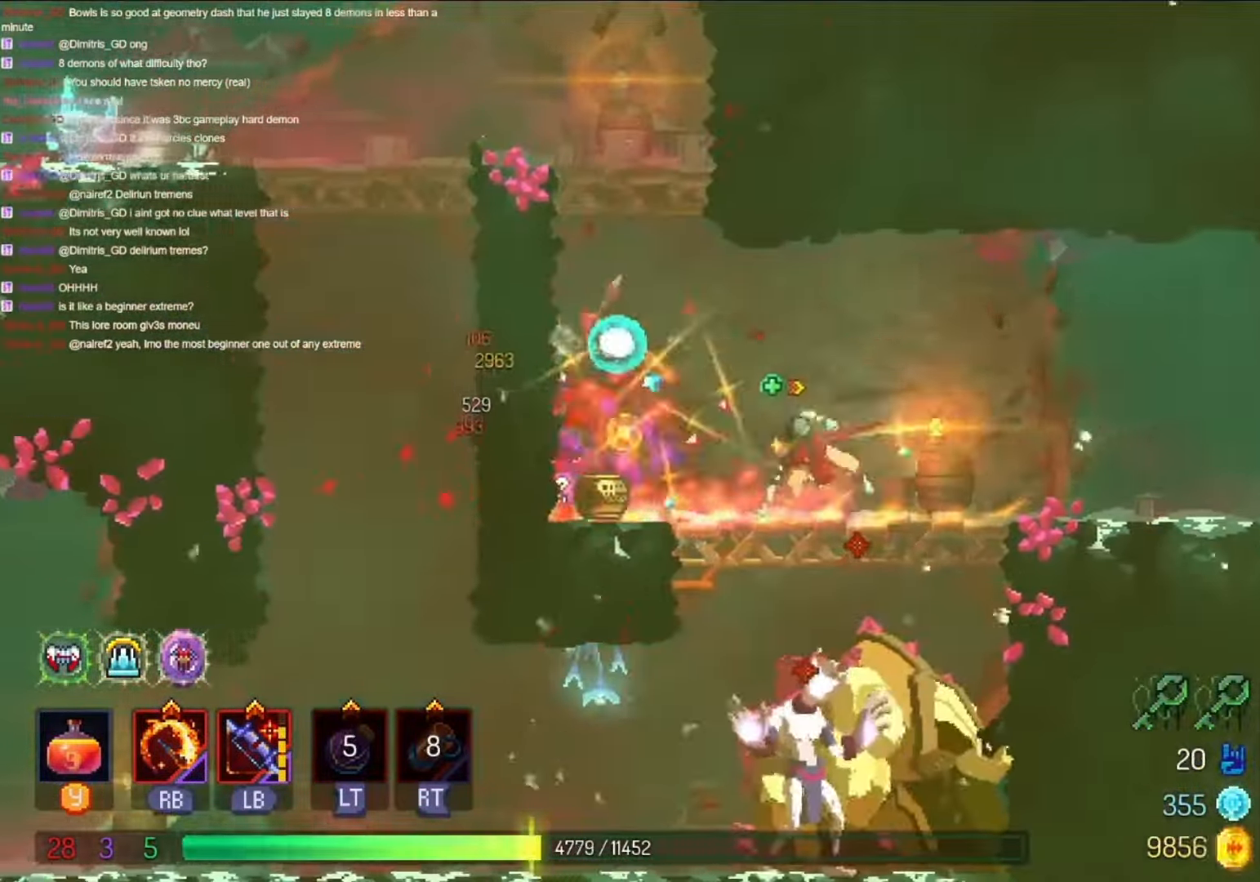
{"dt_ms": 500, "buttons": ["DPAD_LEFT"], "left_stick": "center", "right_stick": "center", "events": [[100, "A", "up"], [234, "B", "down"], [300, "B", "up"], [367, "B", "down"], [467, "B", "up"]]}
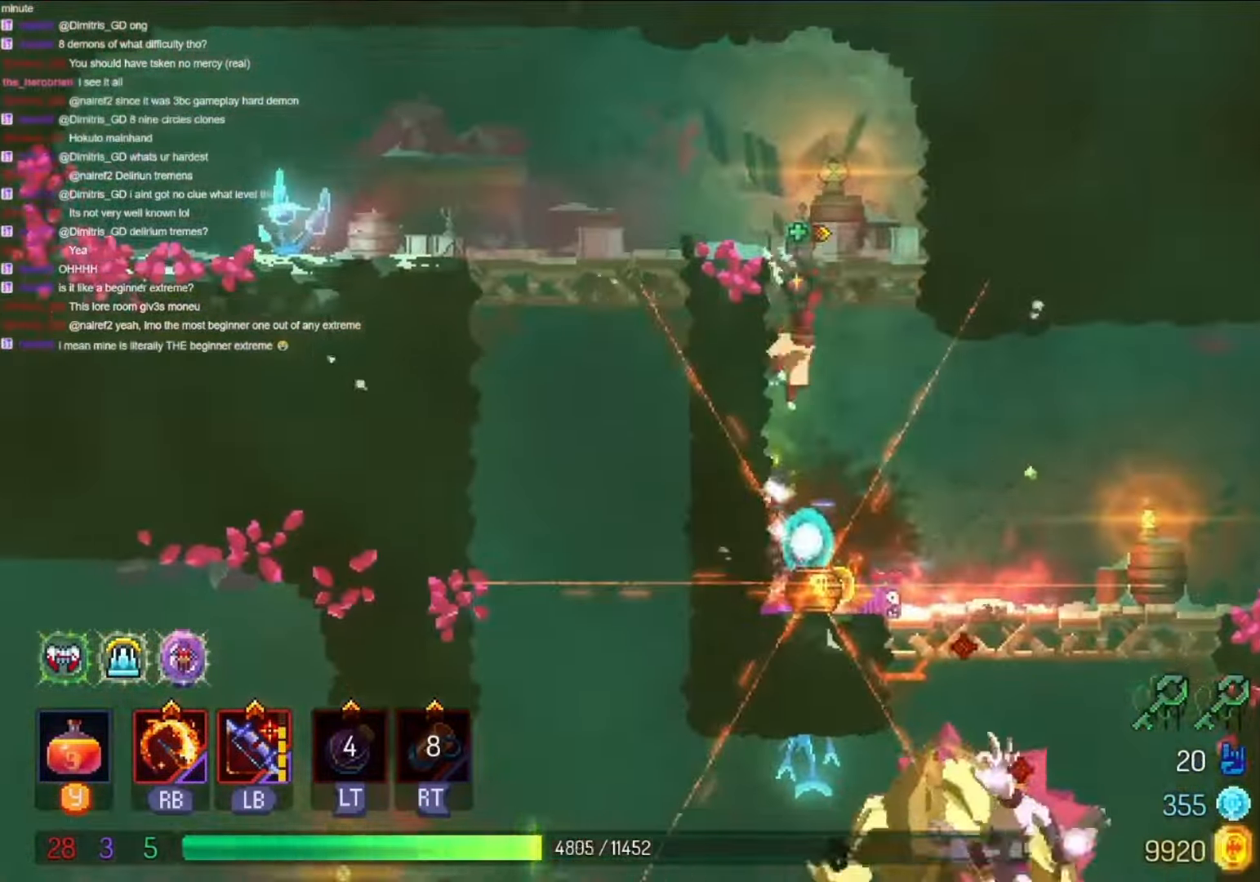
{"dt_ms": 500, "buttons": ["A", "DPAD_LEFT"], "left_stick": "center", "right_stick": "center", "events": [[400, "A", "down"]]}
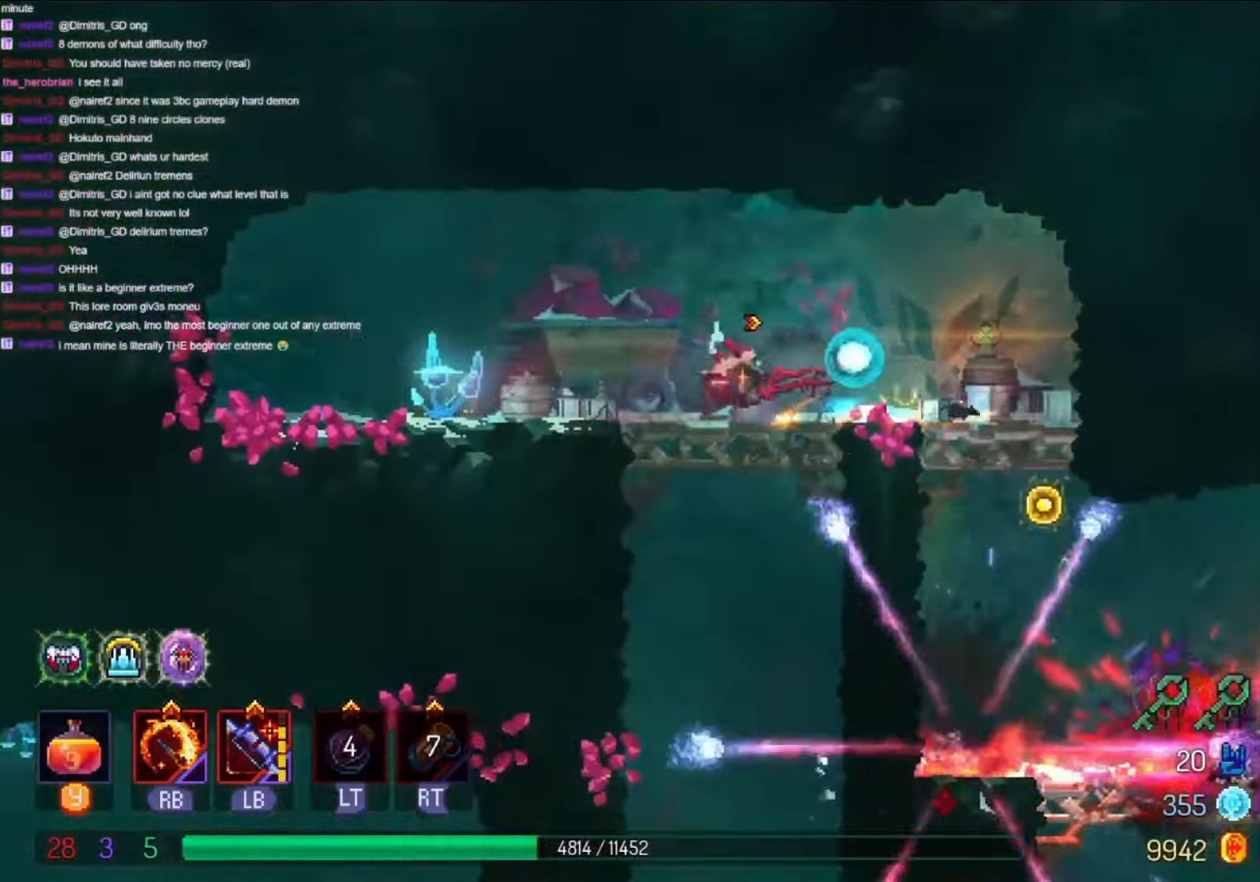
{"dt_ms": 500, "buttons": ["DPAD_RIGHT"], "left_stick": "center", "right_stick": "center", "events": [[100, "A", "up"], [400, "DPAD_LEFT", "up"], [500, "DPAD_RIGHT", "down"]]}
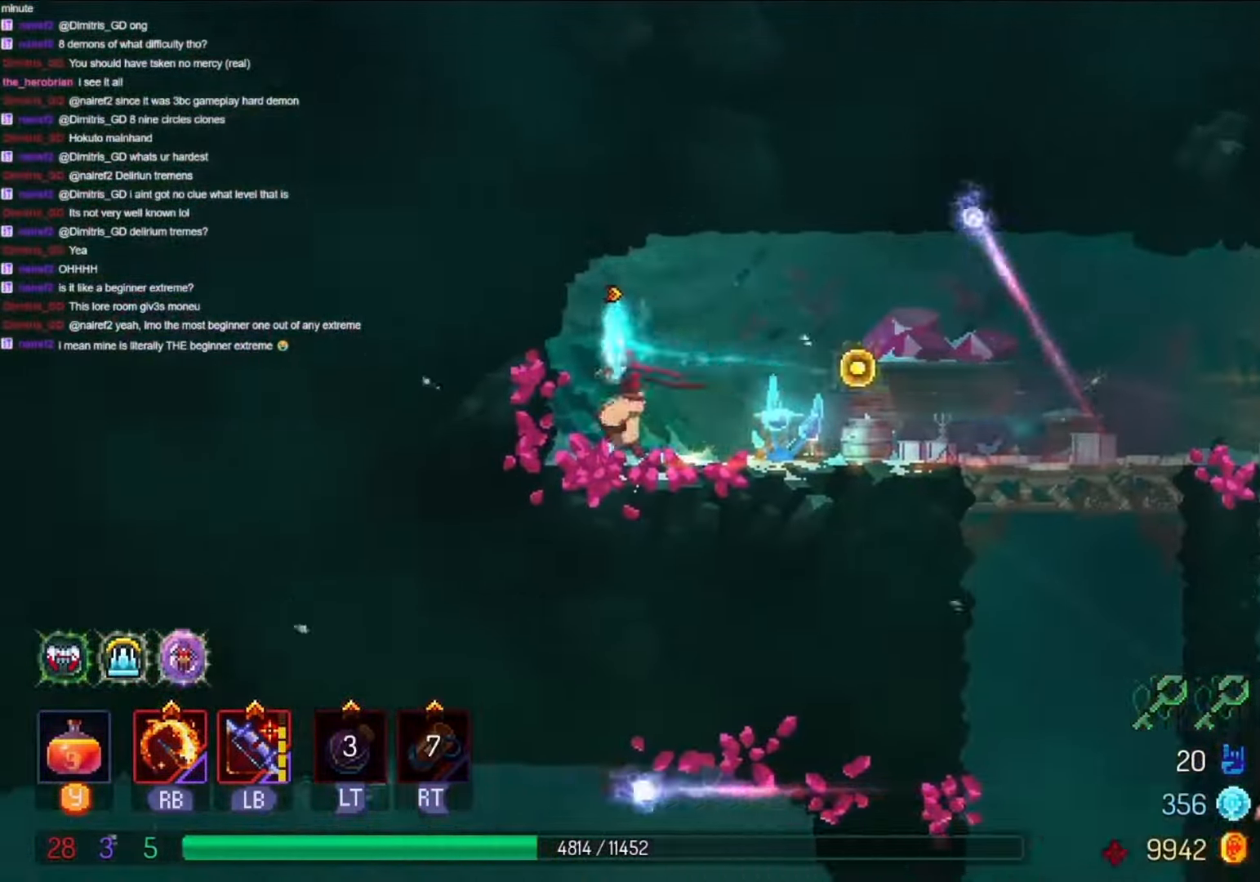
{"dt_ms": 500, "buttons": ["DPAD_RIGHT"], "left_stick": "center", "right_stick": "center", "events": [[300, "A", "down"], [400, "A", "up"]]}
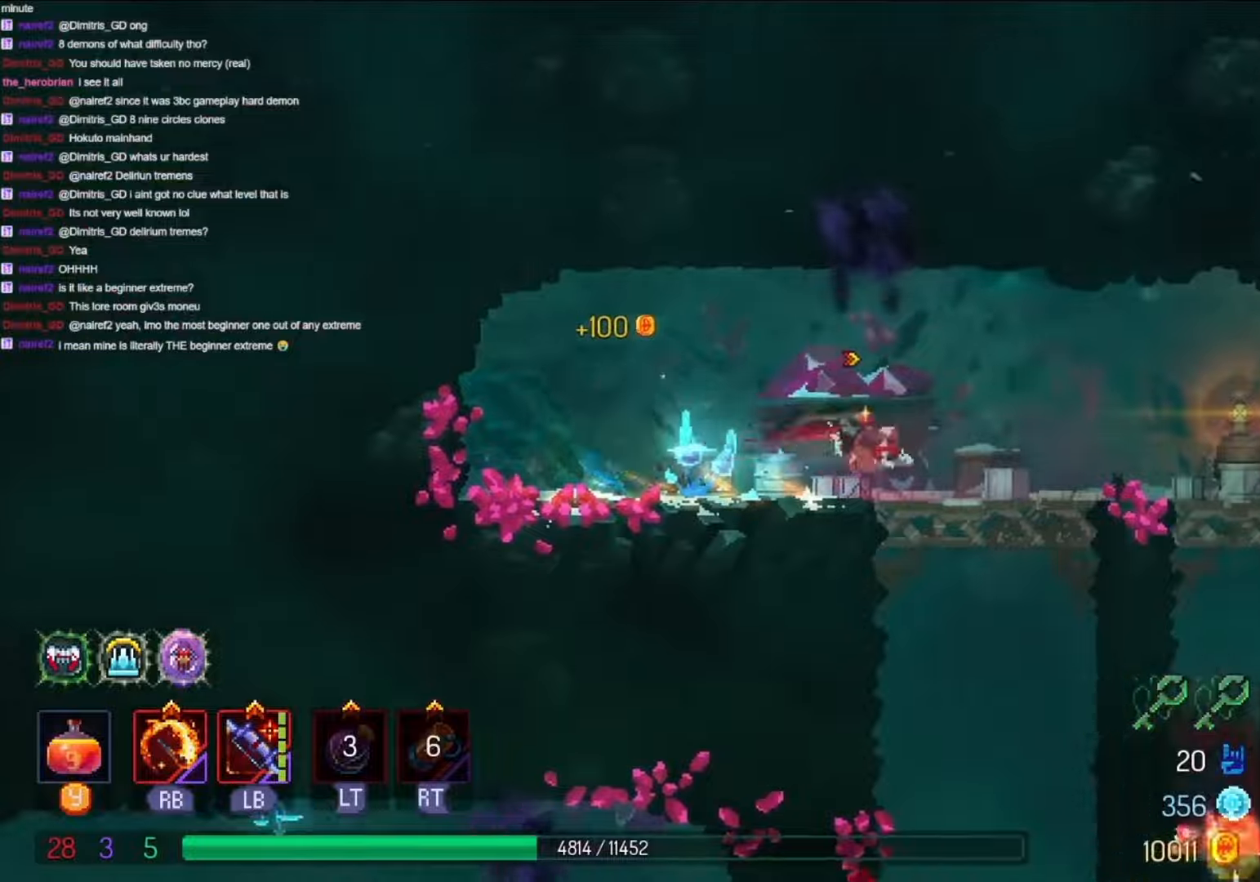
{"dt_ms": 500, "buttons": ["B", "DPAD_DOWN"], "left_stick": "center", "right_stick": "center", "events": [[133, "DPAD_DOWN", "down"], [200, "B", "down"], [200, "DPAD_RIGHT", "up"], [300, "B", "up"], [366, "B", "down"], [400, "B", "up"], [500, "B", "down"]]}
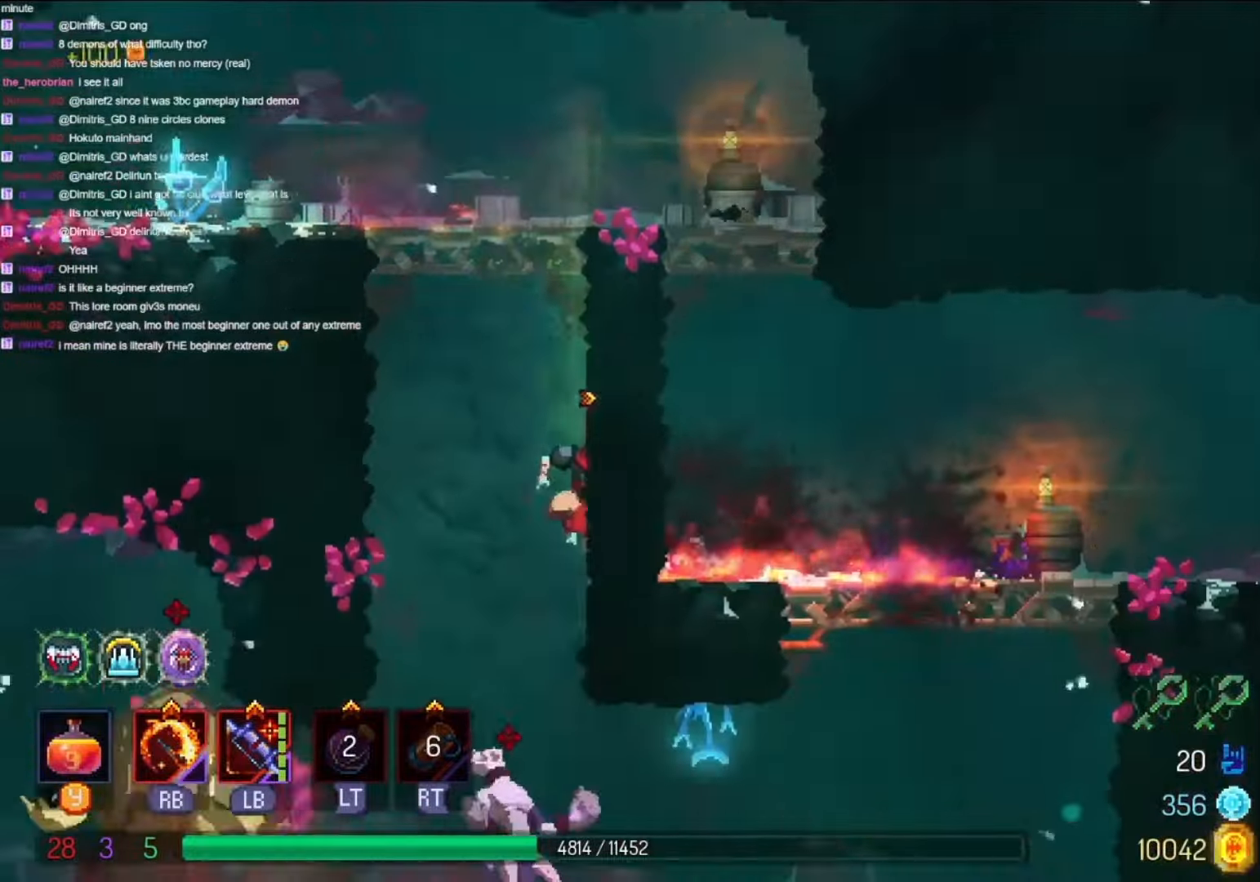
{"dt_ms": 500, "buttons": ["DPAD_LEFT"], "left_stick": "center", "right_stick": "center", "events": [[66, "B", "up"], [166, "DPAD_DOWN", "up"], [366, "DPAD_LEFT", "down"]]}
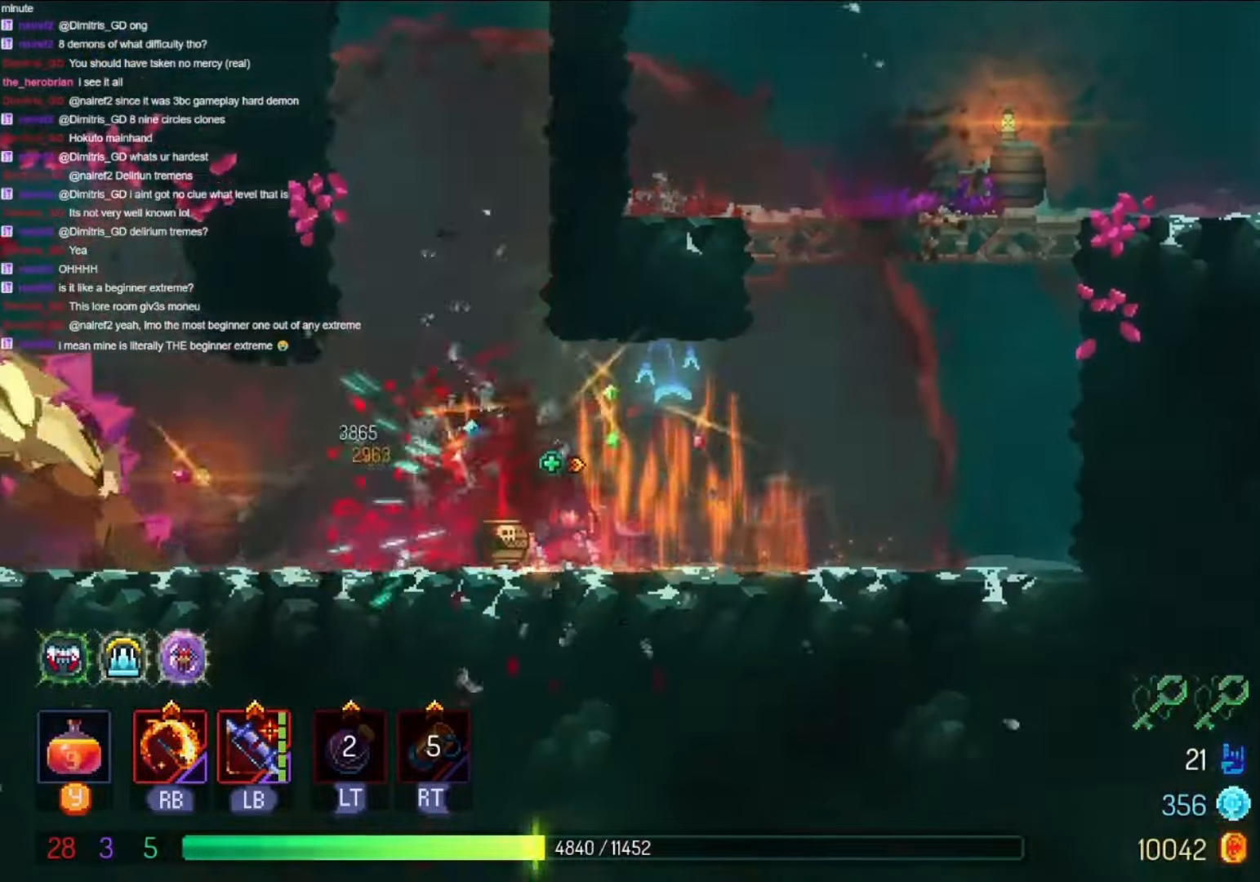
{"dt_ms": 500, "buttons": ["A", "DPAD_RIGHT"], "left_stick": "center", "right_stick": "center", "events": [[66, "L1", "down"], [200, "DPAD_LEFT", "up"], [200, "L1", "up"], [200, "R1", "down"], [300, "R1", "up"], [366, "DPAD_RIGHT", "down"], [500, "A", "down"]]}
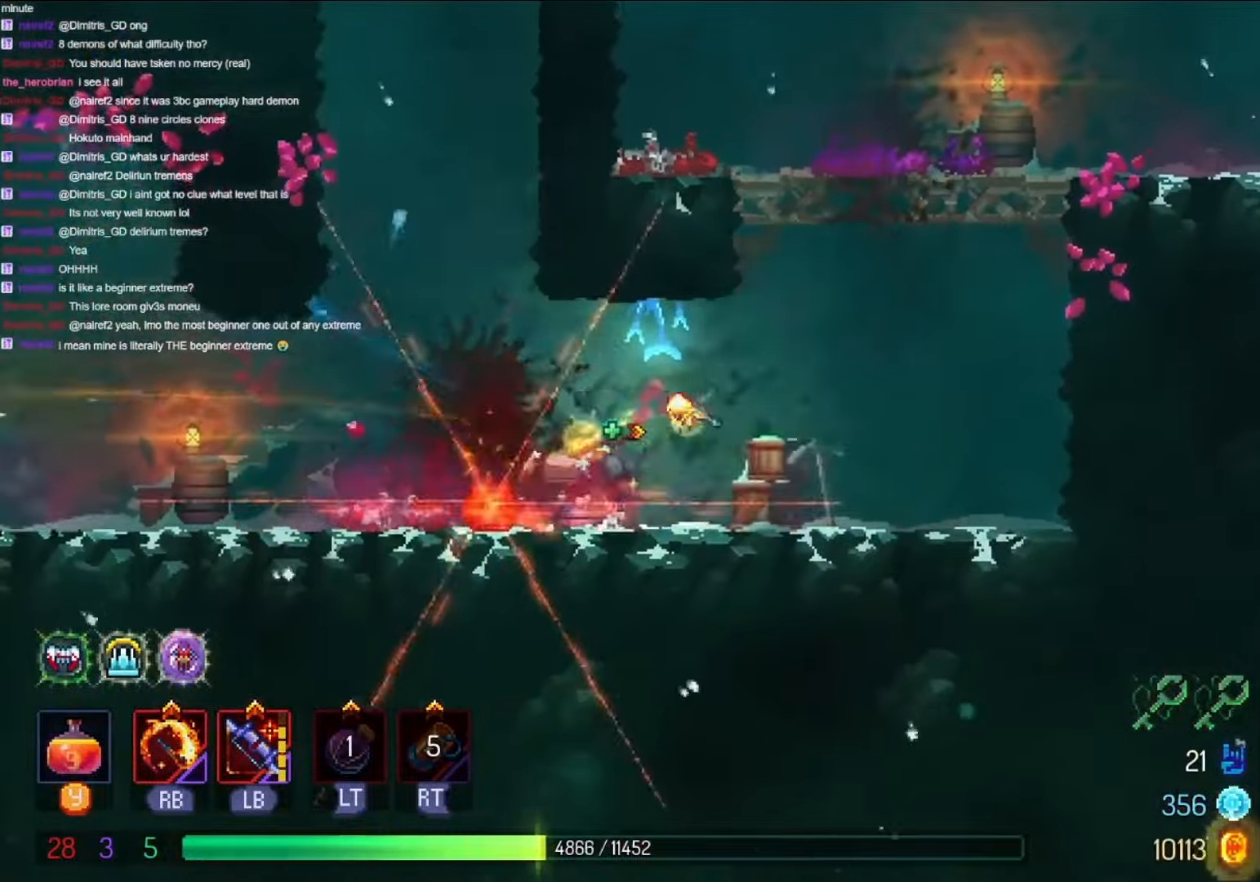
{"dt_ms": 500, "buttons": ["DPAD_RIGHT"], "left_stick": "center", "right_stick": "center", "events": [[100, "A", "up"], [266, "B", "down"], [333, "B", "up"], [400, "B", "down"], [500, "B", "up"]]}
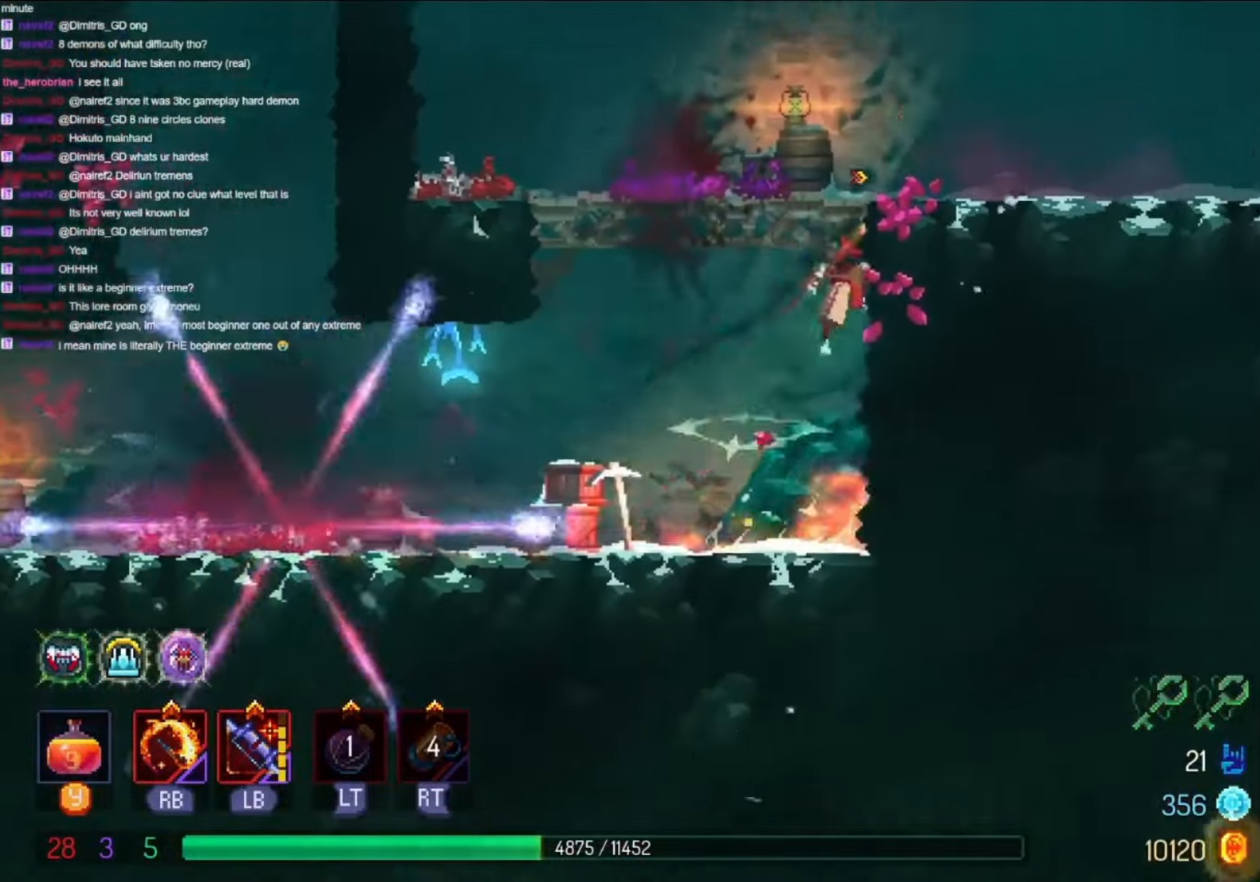
{"dt_ms": 1000, "buttons": [], "left_stick": "center", "right_stick": "center"}
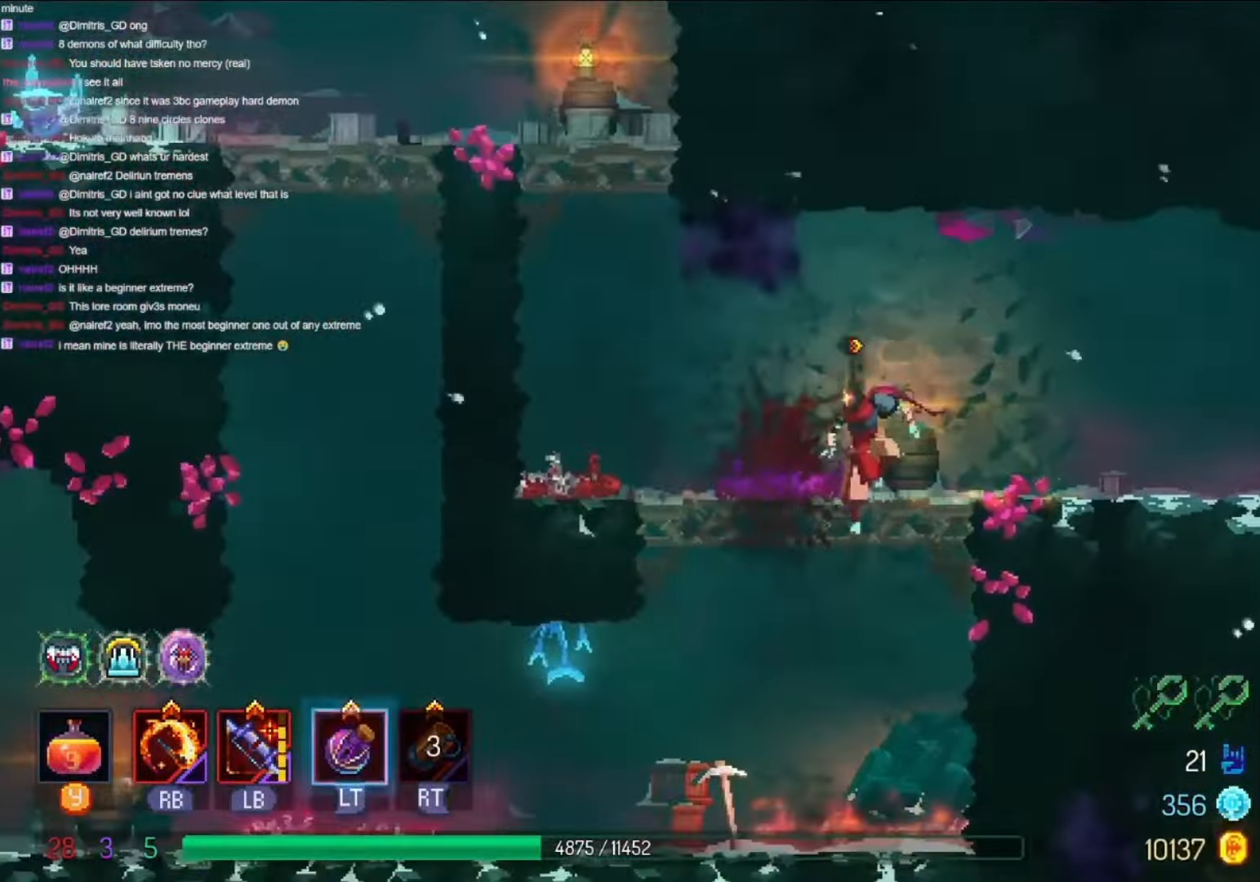
{"dt_ms": 500, "buttons": ["DPAD_LEFT"], "left_stick": "center", "right_stick": "center", "events": [[166, "DPAD_LEFT", "down"]]}
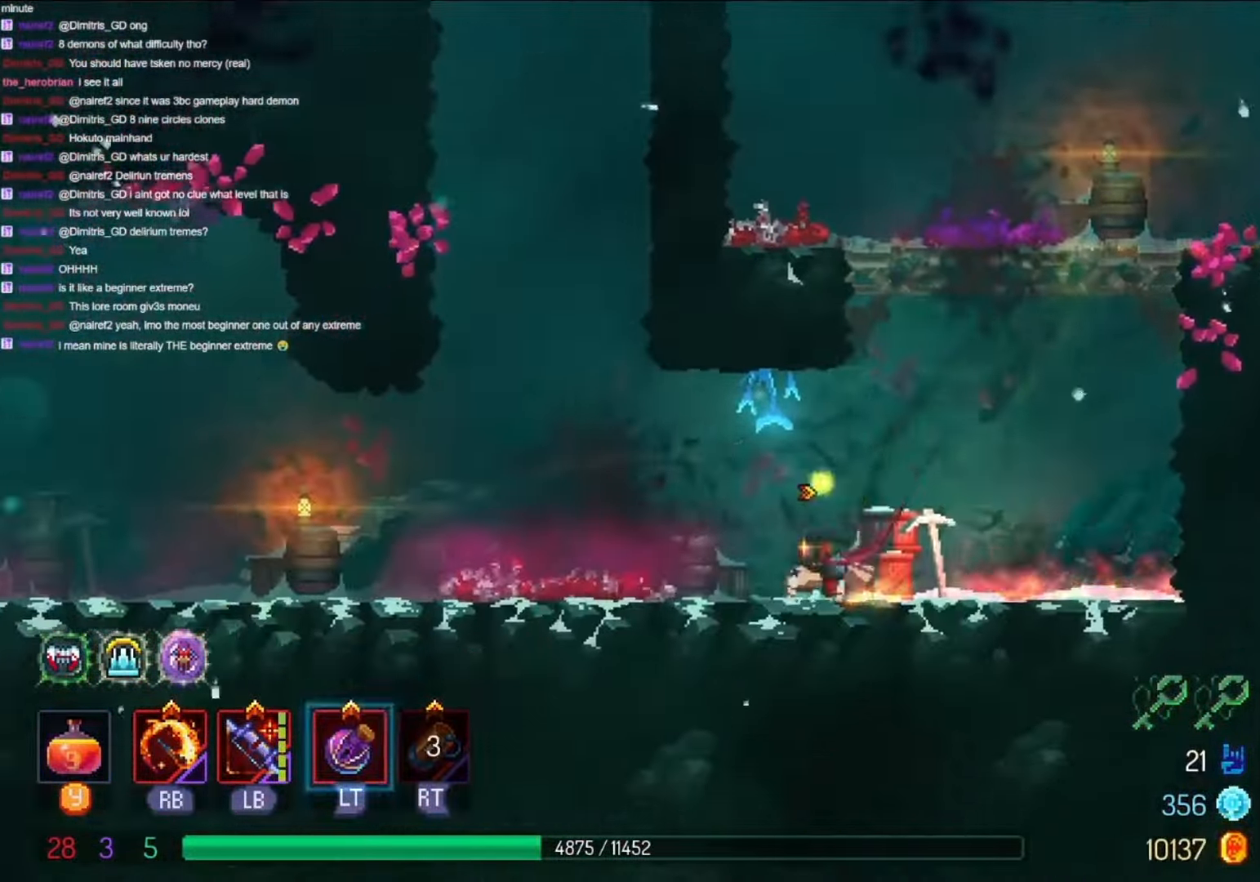
{"dt_ms": 500, "buttons": ["DPAD_LEFT"], "left_stick": "center", "right_stick": "center"}
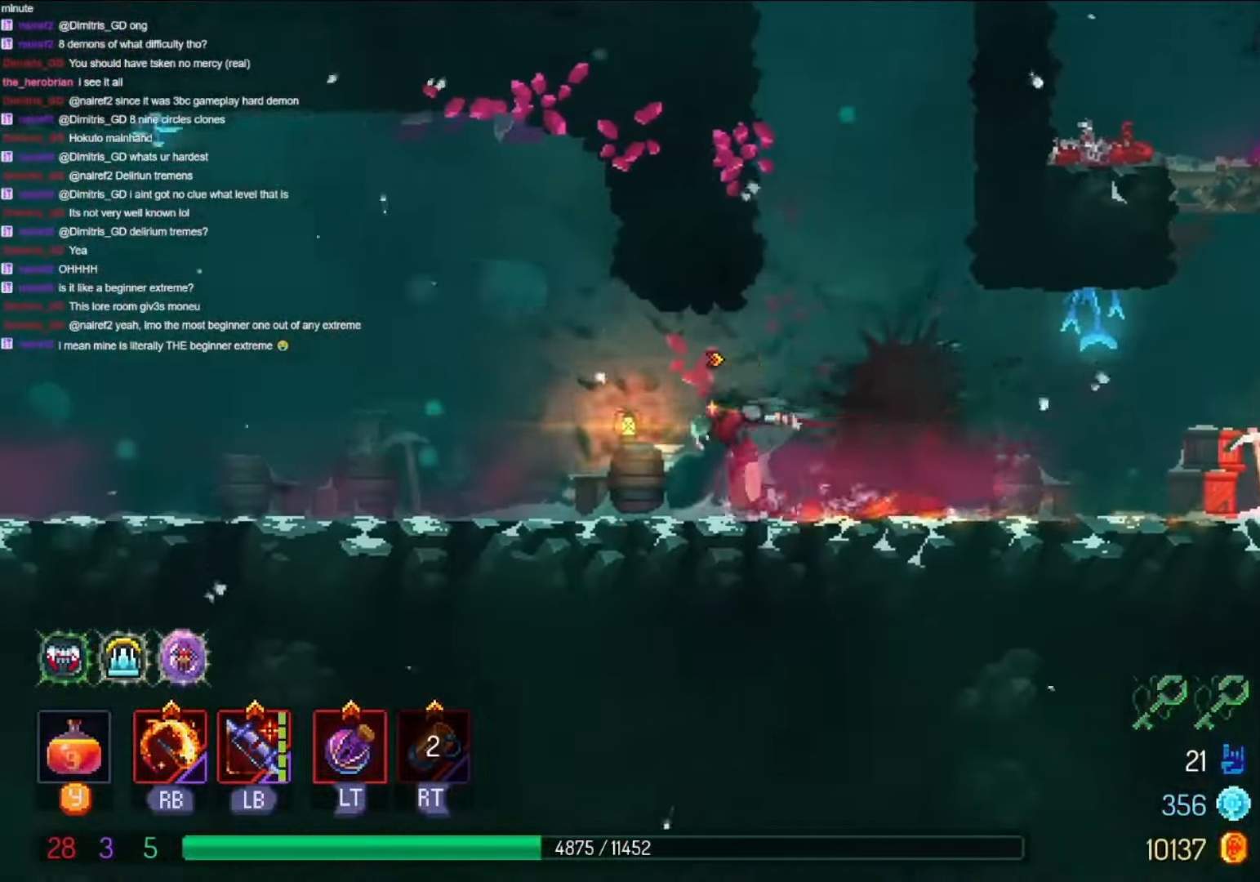
{"dt_ms": 500, "buttons": ["DPAD_LEFT"], "left_stick": "center", "right_stick": "center", "events": []}
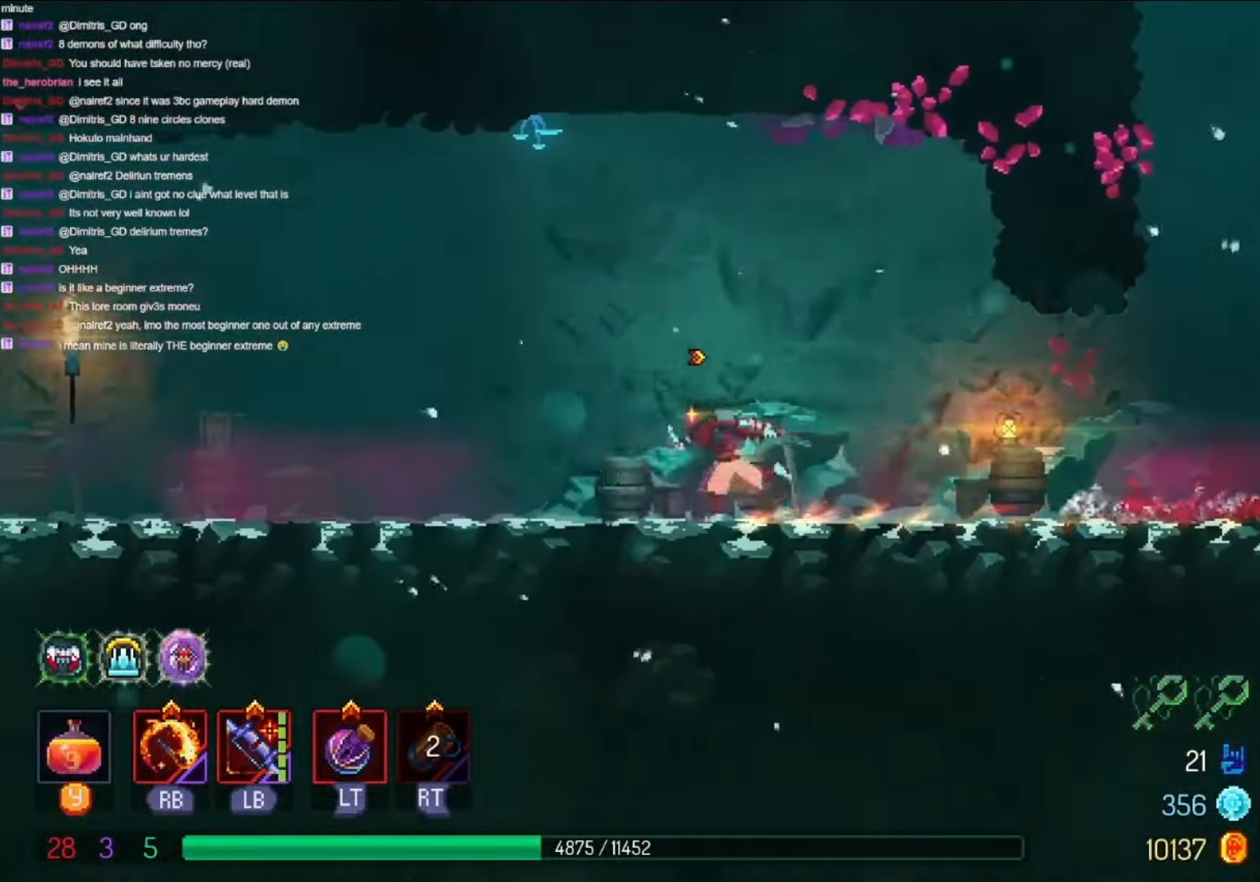
{"dt_ms": 500, "buttons": ["DPAD_LEFT"], "left_stick": "center", "right_stick": "center", "events": []}
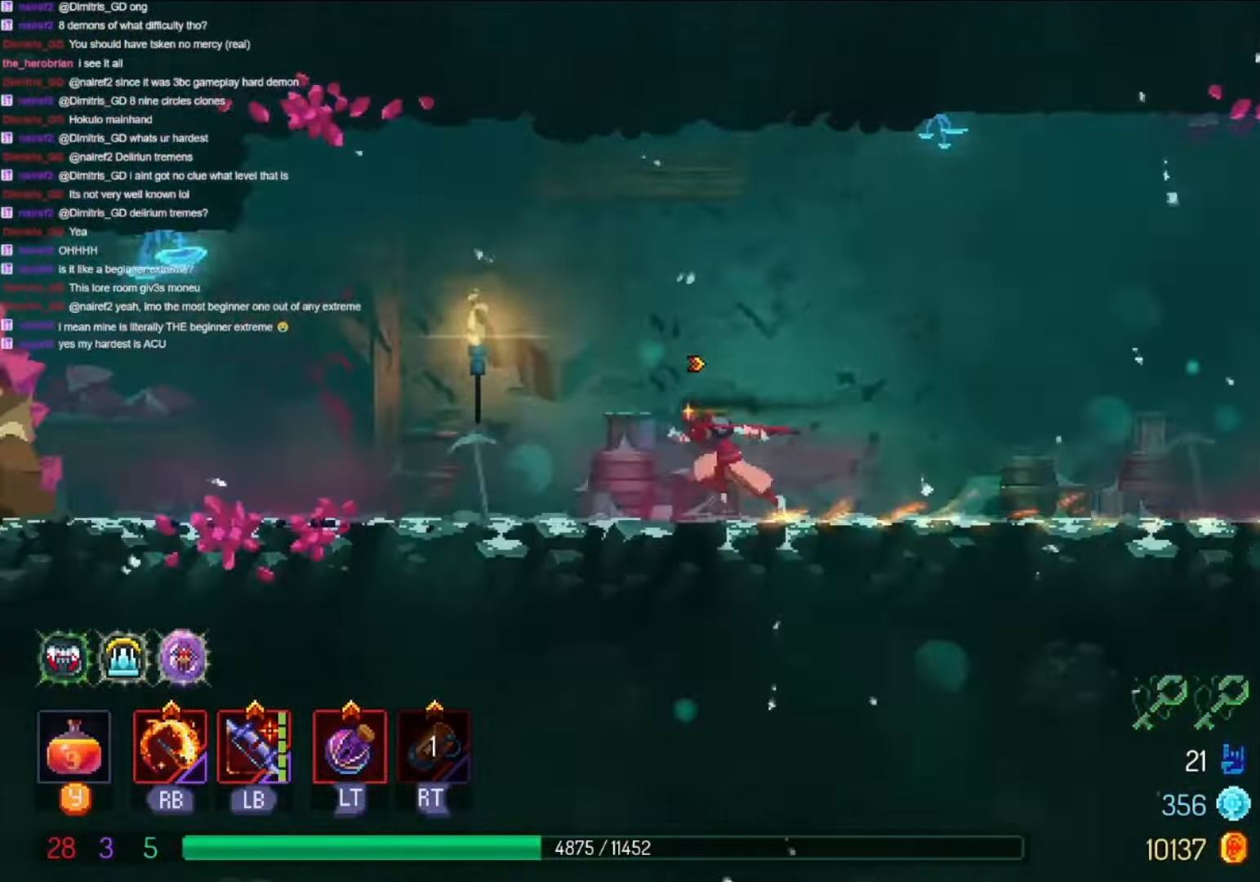
{"dt_ms": 500, "buttons": ["DPAD_LEFT"], "left_stick": "center", "right_stick": "center", "events": []}
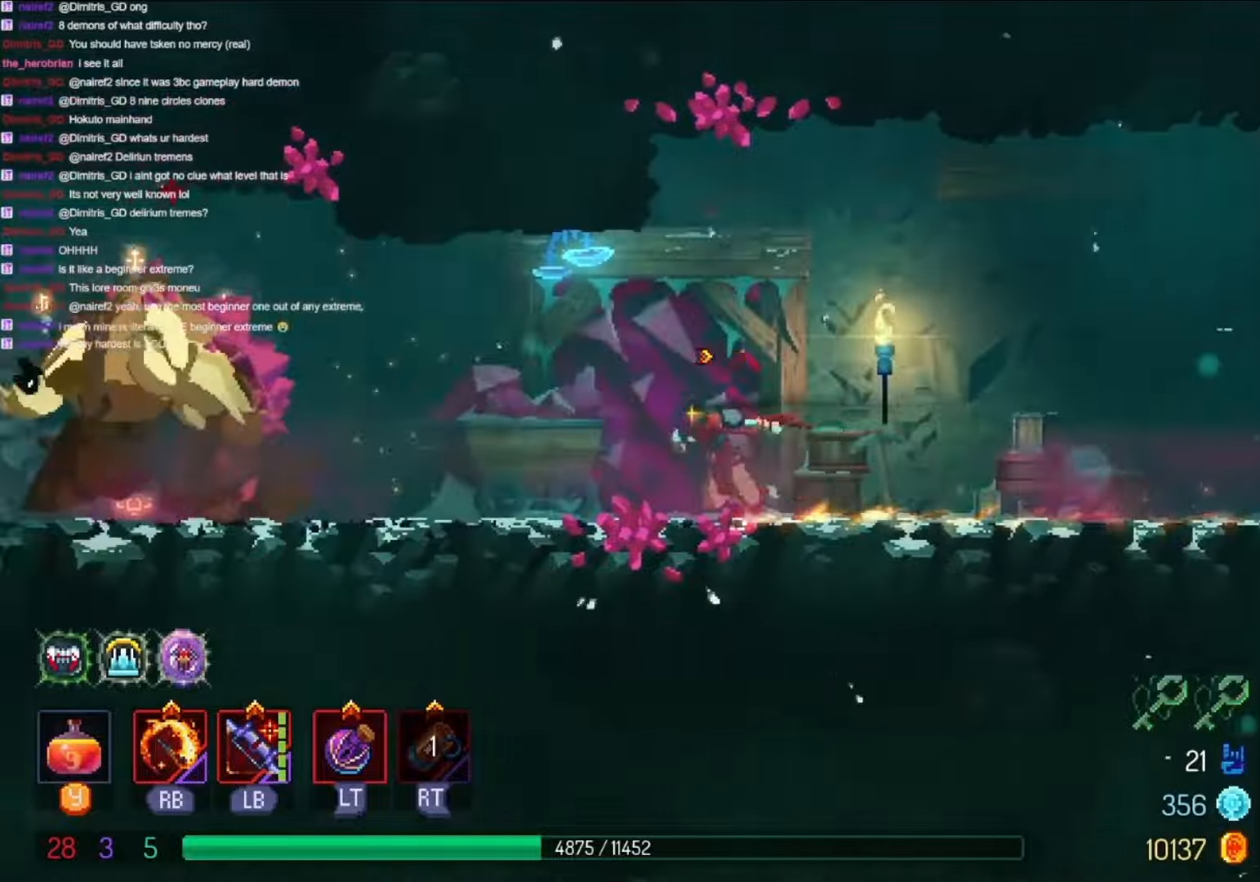
{"dt_ms": 500, "buttons": ["DPAD_LEFT"], "left_stick": "center", "right_stick": "center", "events": []}
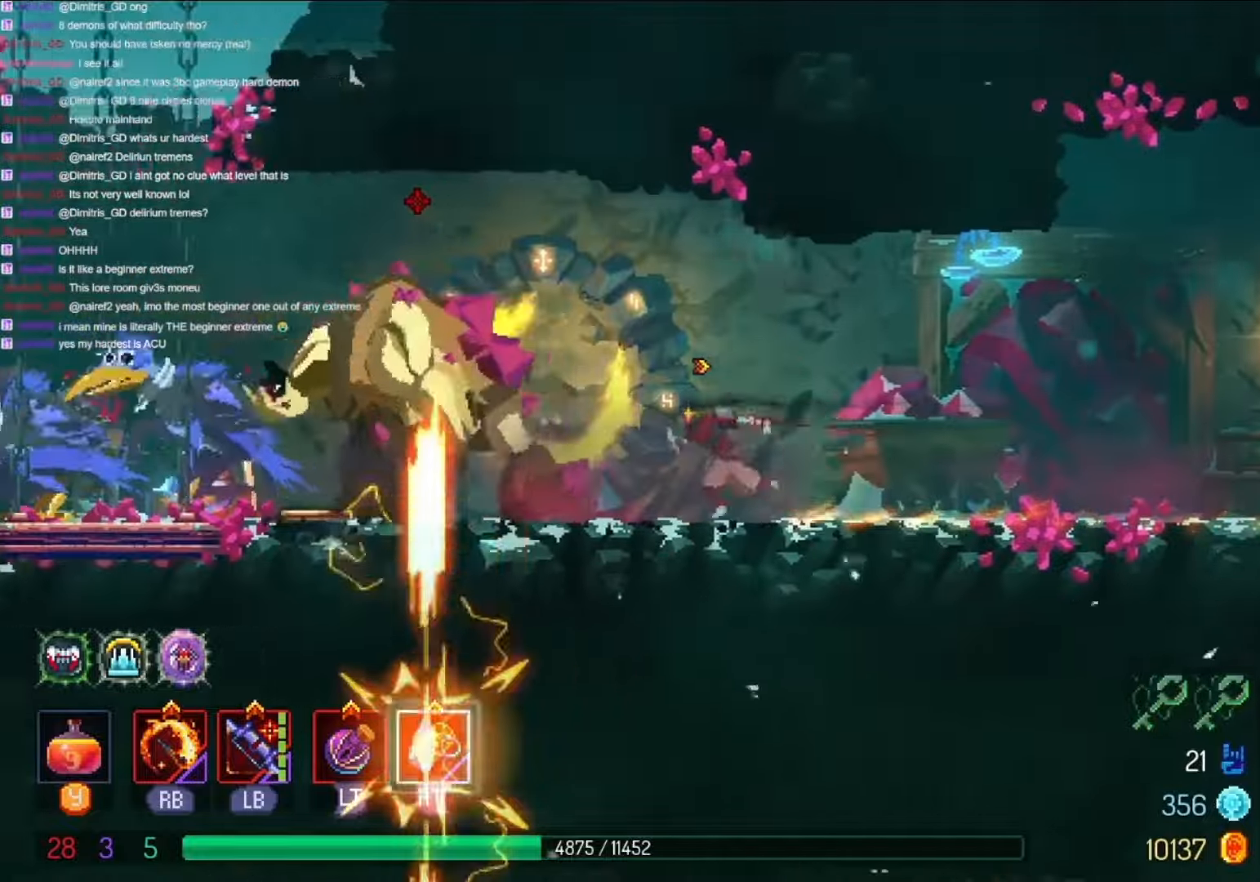
{"dt_ms": 1000, "buttons": ["A", "DPAD_LEFT"], "left_stick": "center", "right_stick": "center"}
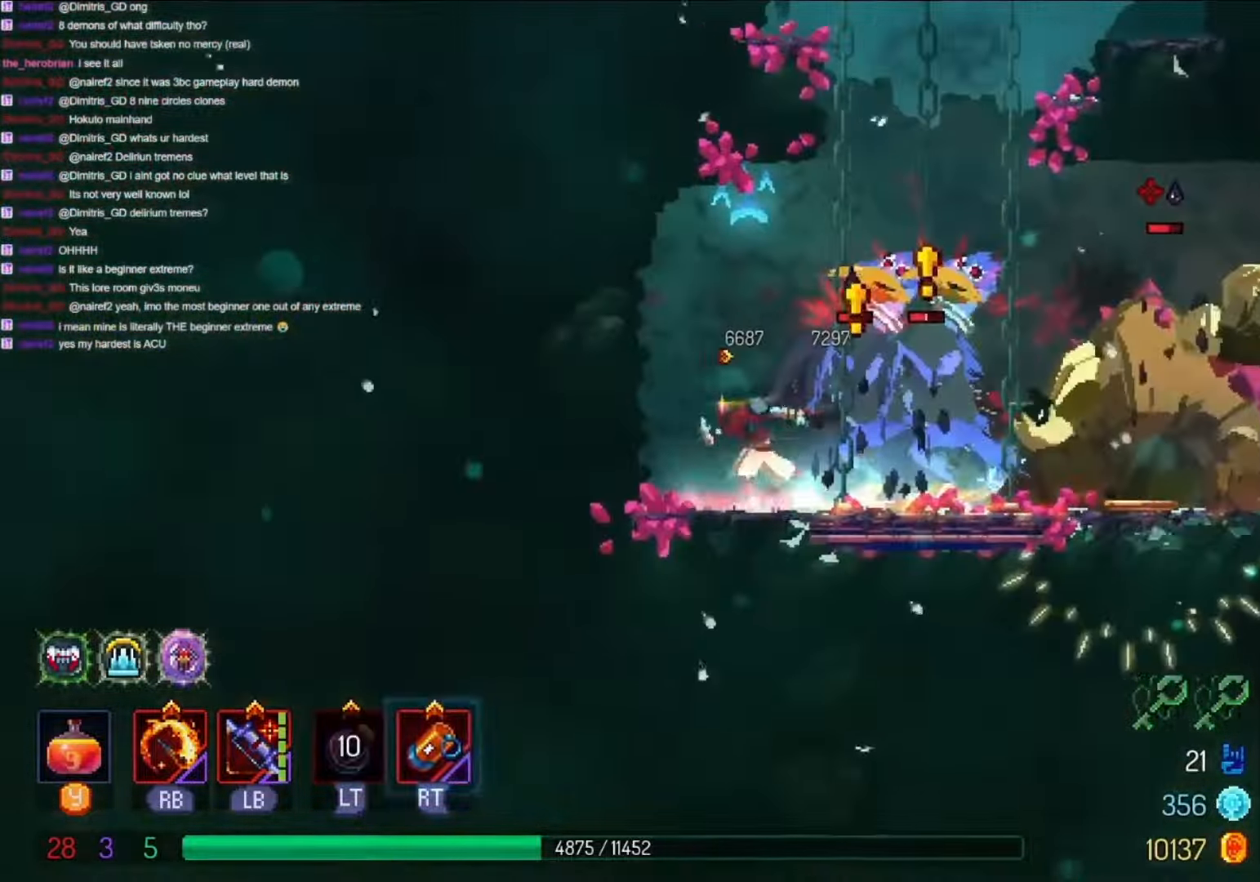
{"dt_ms": 1000, "buttons": ["DPAD_RIGHT"], "left_stick": "center", "right_stick": "center"}
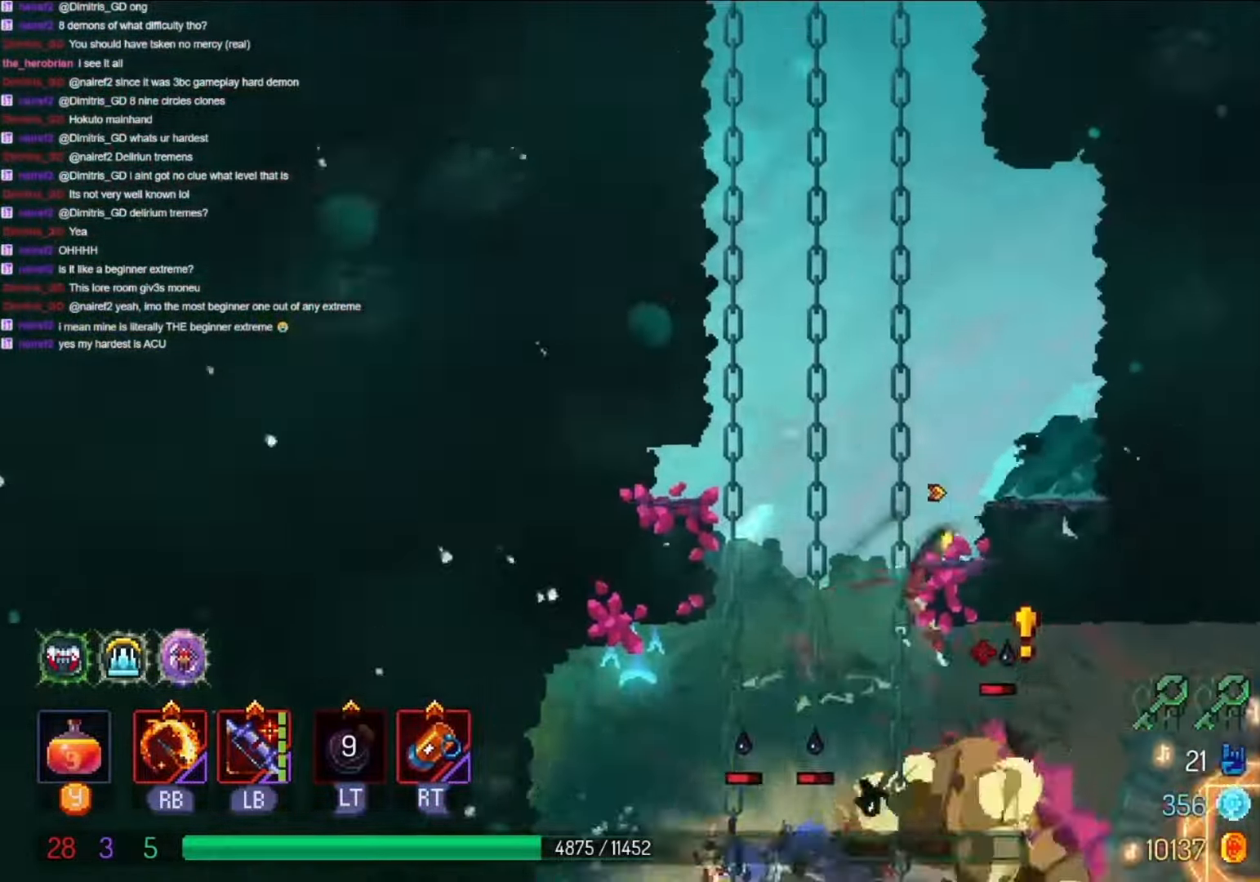
{"dt_ms": 500, "buttons": ["DPAD_RIGHT"], "left_stick": "center", "right_stick": "center", "events": [[300, "B", "down"], [400, "B", "up"]]}
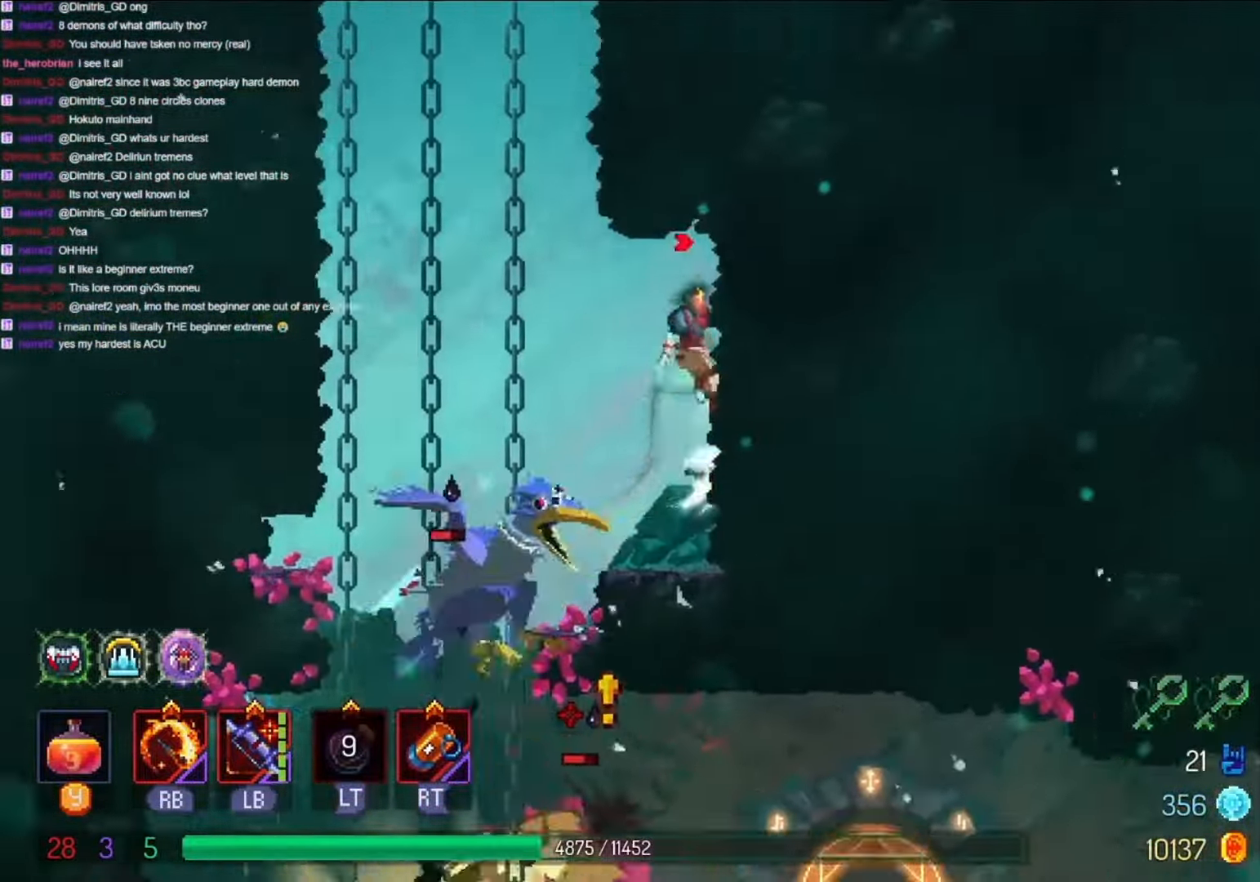
{"dt_ms": 500, "buttons": ["B", "DPAD_LEFT"], "left_stick": "center", "right_stick": "center", "events": [[33, "DPAD_RIGHT", "up"], [433, "DPAD_LEFT", "down"], [500, "B", "down"]]}
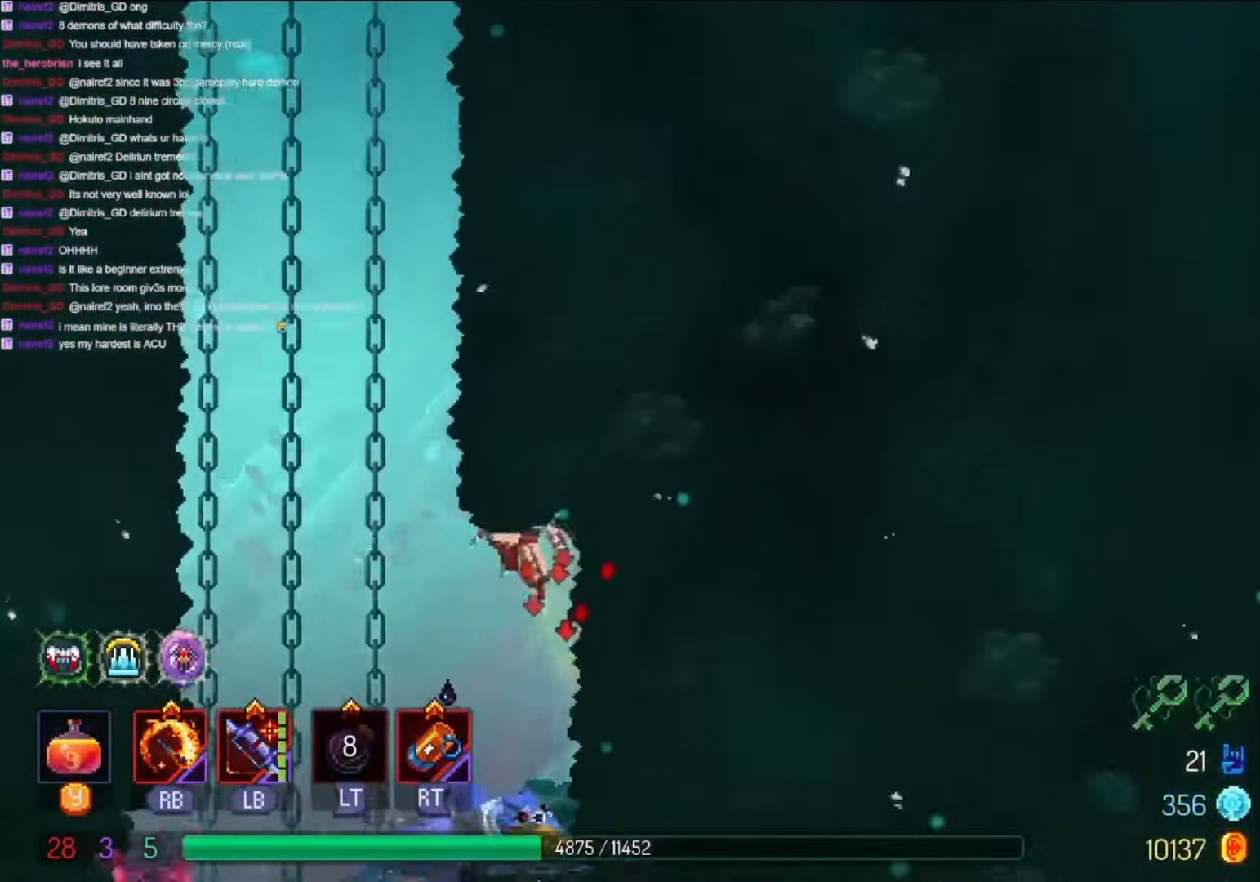
{"dt_ms": 500, "buttons": ["DPAD_LEFT"], "left_stick": "center", "right_stick": "center", "events": [[100, "B", "up"], [233, "B", "down"], [366, "B", "up"]]}
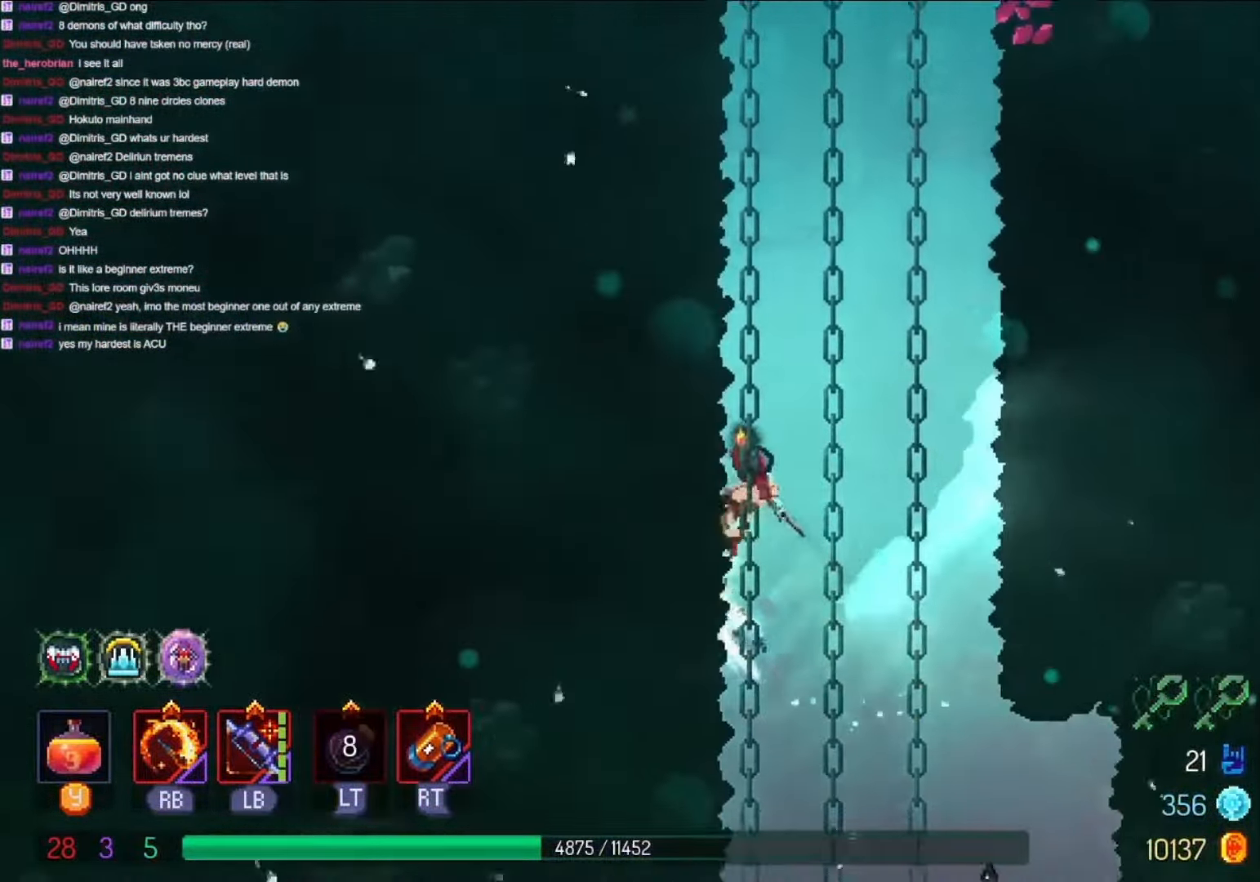
{"dt_ms": 500, "buttons": [], "left_stick": "center", "right_stick": "center", "events": [[66, "DPAD_LEFT", "up"], [100, "B", "down"], [166, "DPAD_RIGHT", "down"], [233, "B", "up"], [300, "B", "down"], [433, "B", "up"], [500, "DPAD_RIGHT", "up"]]}
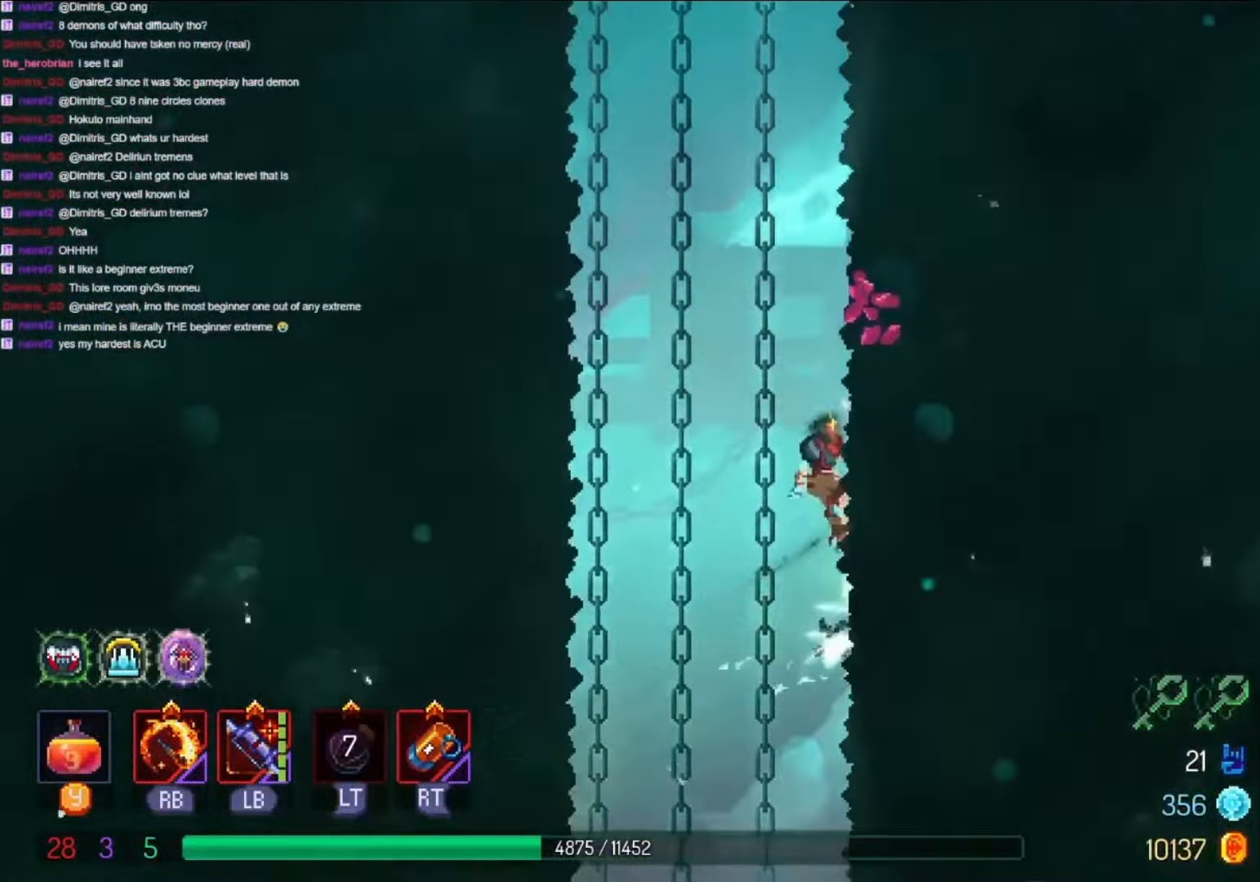
{"dt_ms": 500, "buttons": ["B", "DPAD_RIGHT"], "left_stick": "center", "right_stick": "center", "events": [[100, "B", "down"], [100, "DPAD_LEFT", "down"], [200, "B", "up"], [467, "DPAD_LEFT", "up"], [500, "B", "down"], [500, "DPAD_RIGHT", "down"]]}
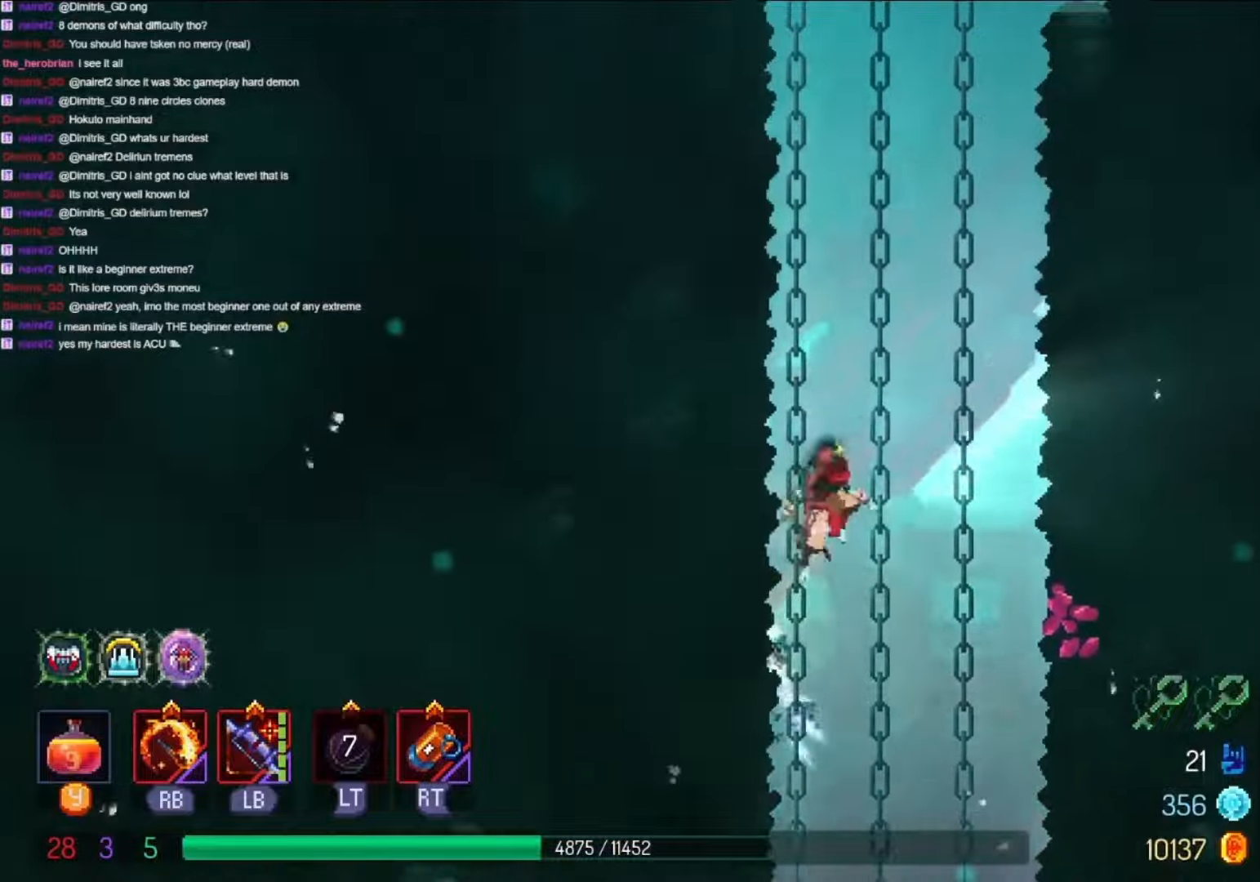
{"dt_ms": 500, "buttons": ["B", "DPAD_LEFT"], "left_stick": "center", "right_stick": "center", "events": [[167, "B", "up"], [467, "B", "down"], [467, "DPAD_LEFT", "down"], [467, "DPAD_RIGHT", "up"]]}